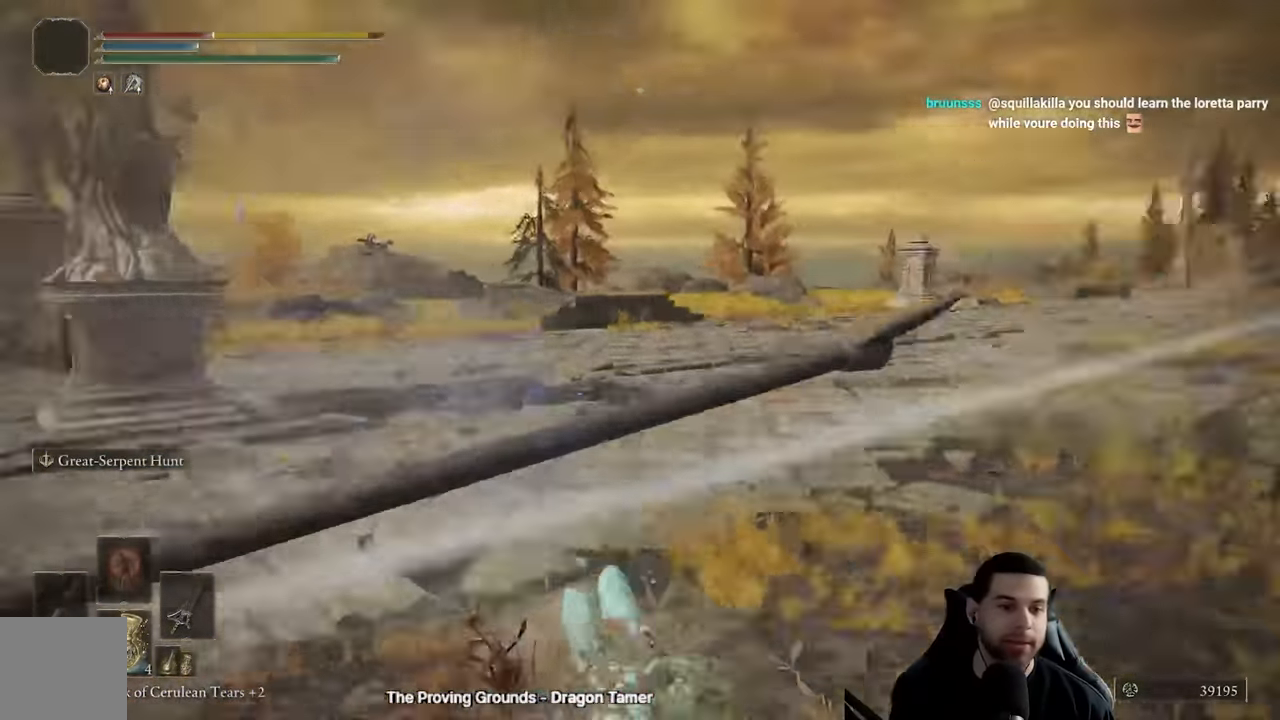
Gameplay with a controller (Xbox layout); each line is a JSON object with the inputs held at the frame after it. "events" lists button and stick changes between this image and that frame as [ms after this image, input, new state], when the widget could be followed in between.
{"buttons": [], "left_stick": "center", "right_stick": "center", "events": [[100, "right_stick", "center"], [433, "left_stick", "center"]]}
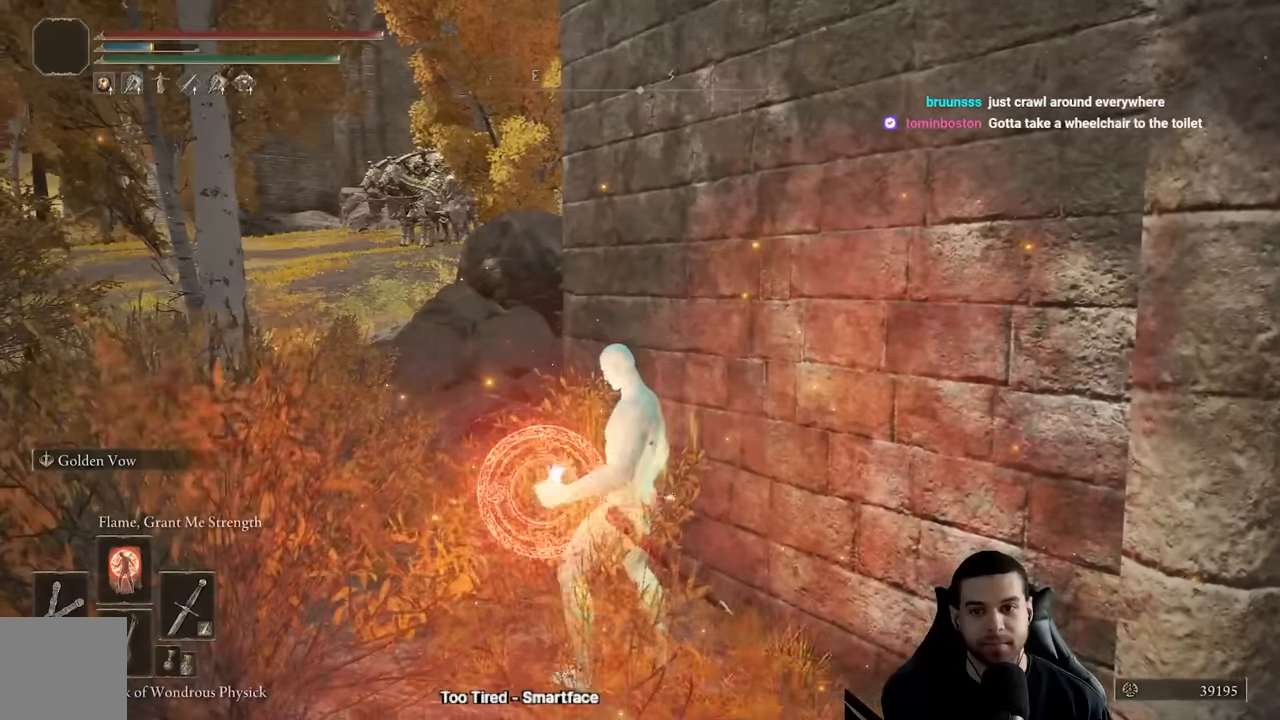
{"buttons": [], "left_stick": "center", "right_stick": "center", "events": [[350, "DPAD_DOWN", "down"], [433, "DPAD_DOWN", "up"]]}
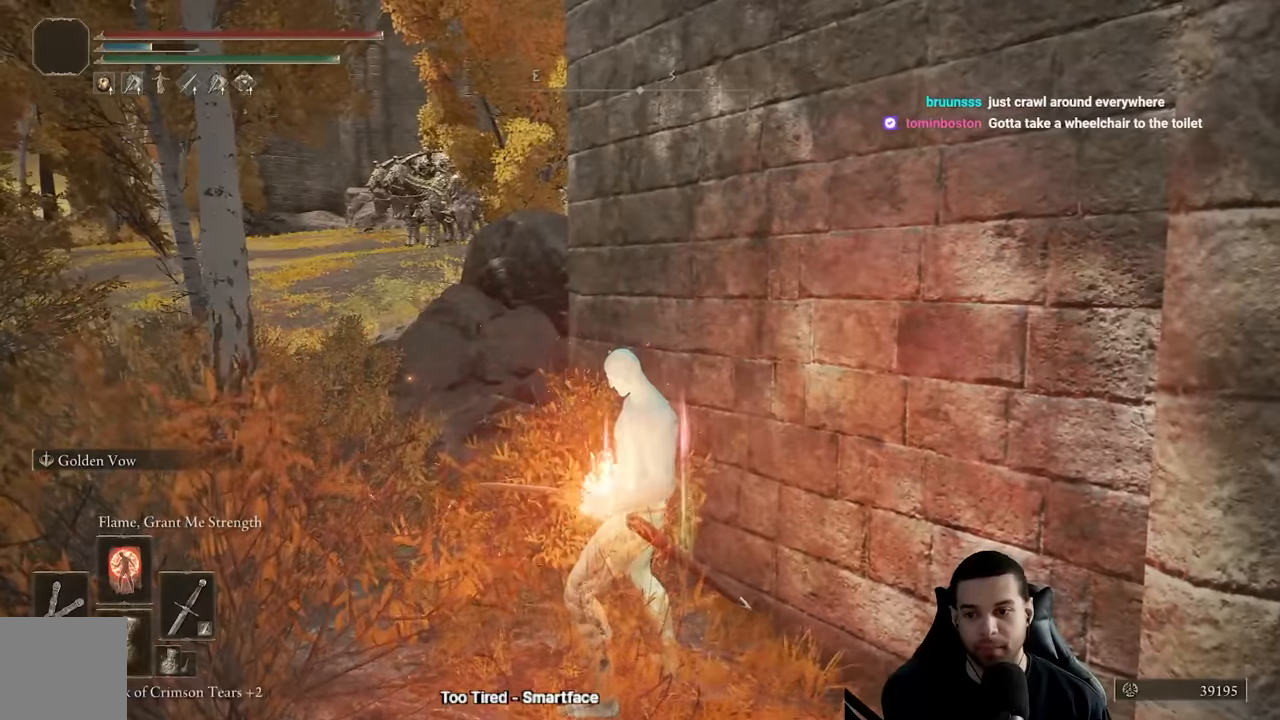
{"buttons": [], "left_stick": "center", "right_stick": "center", "events": [[117, "DPAD_DOWN", "down"], [217, "DPAD_DOWN", "up"]]}
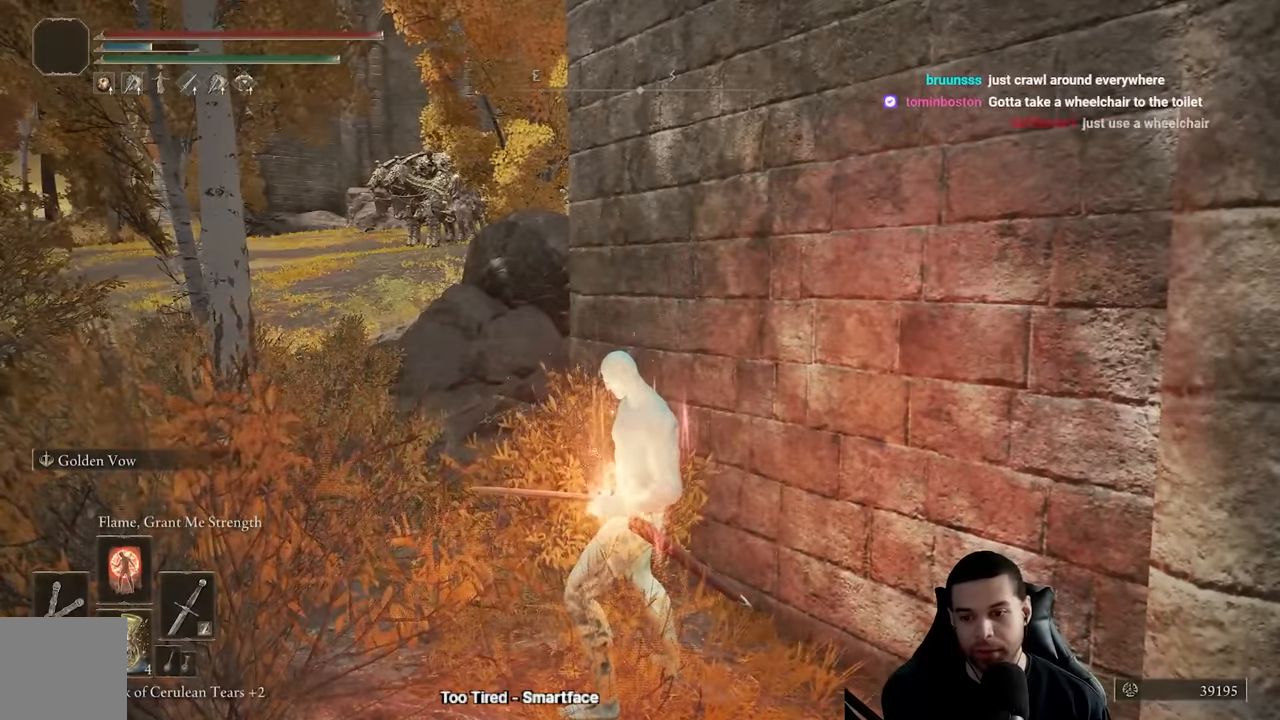
{"buttons": [], "left_stick": "center", "right_stick": "center", "events": []}
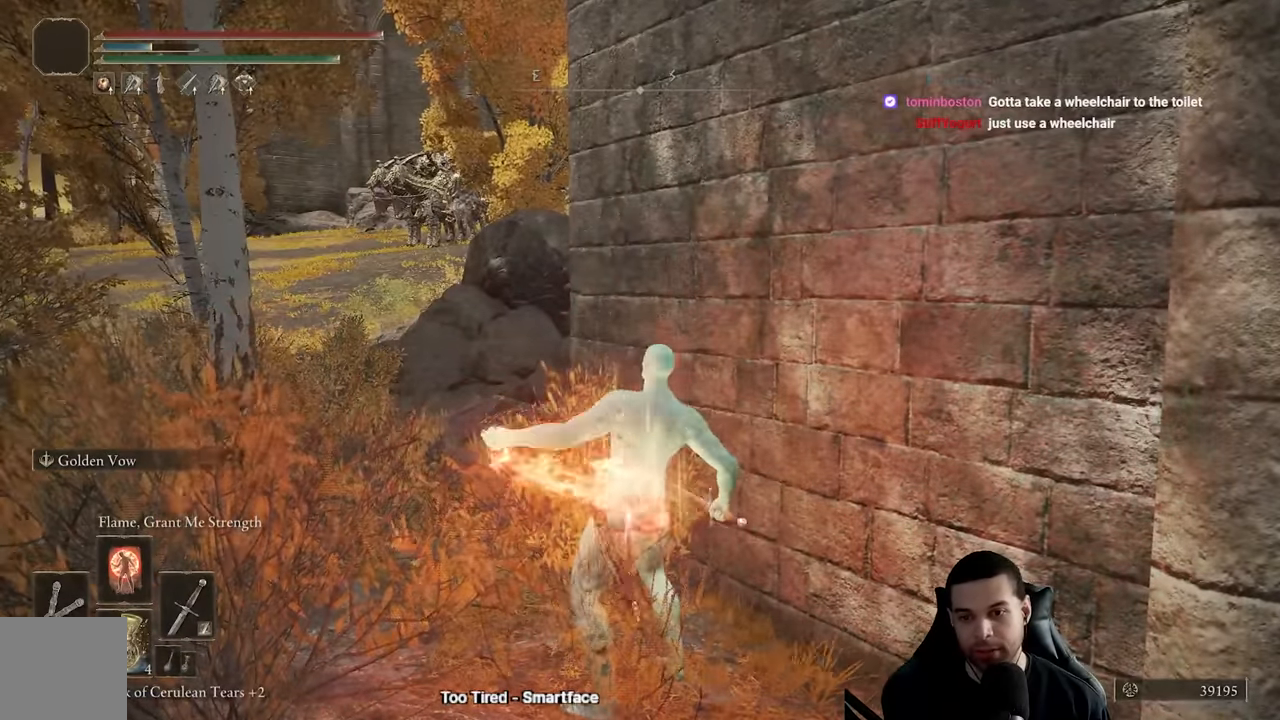
{"buttons": [], "left_stick": "center", "right_stick": "center", "events": [[350, "START", "down"], [467, "START", "up"]]}
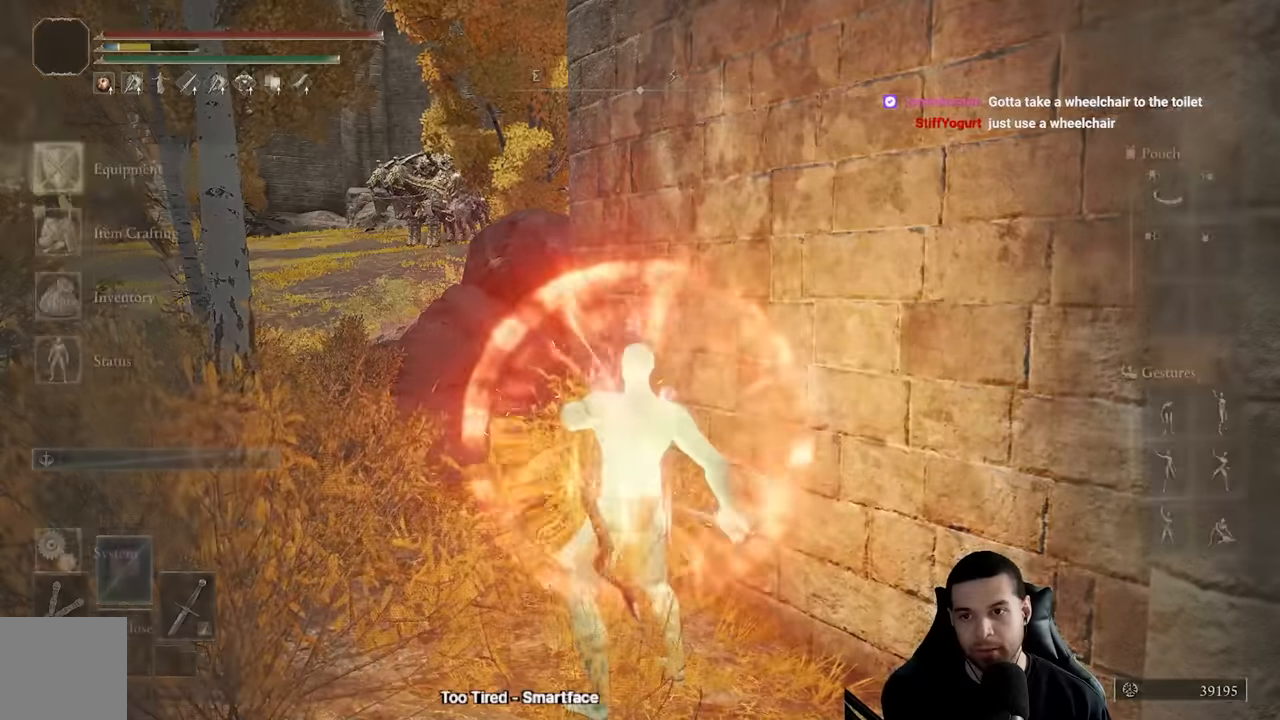
{"buttons": ["DPAD_DOWN"], "left_stick": "center", "right_stick": "center", "events": [[67, "A", "down"], [150, "A", "up"], [283, "DPAD_DOWN", "down"], [383, "DPAD_DOWN", "up"], [483, "DPAD_DOWN", "down"]]}
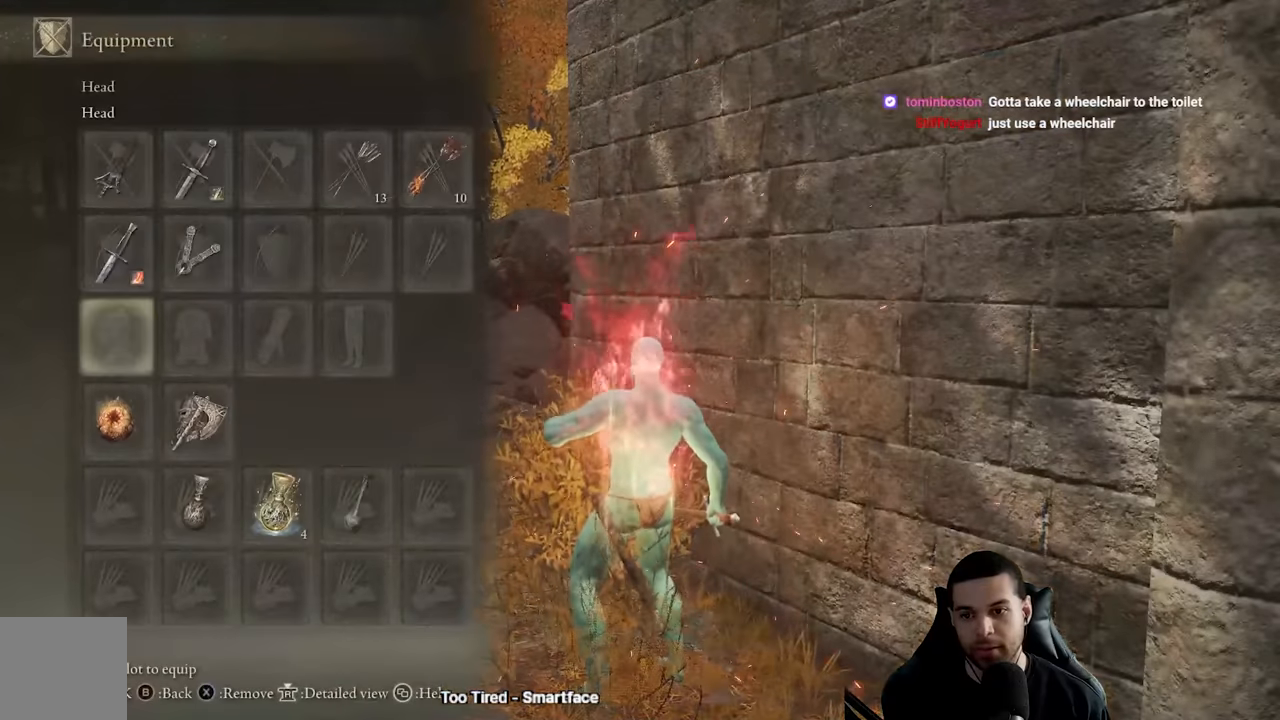
{"buttons": [], "left_stick": "center", "right_stick": "center", "events": [[66, "DPAD_DOWN", "up"], [183, "DPAD_DOWN", "down"], [266, "DPAD_DOWN", "up"]]}
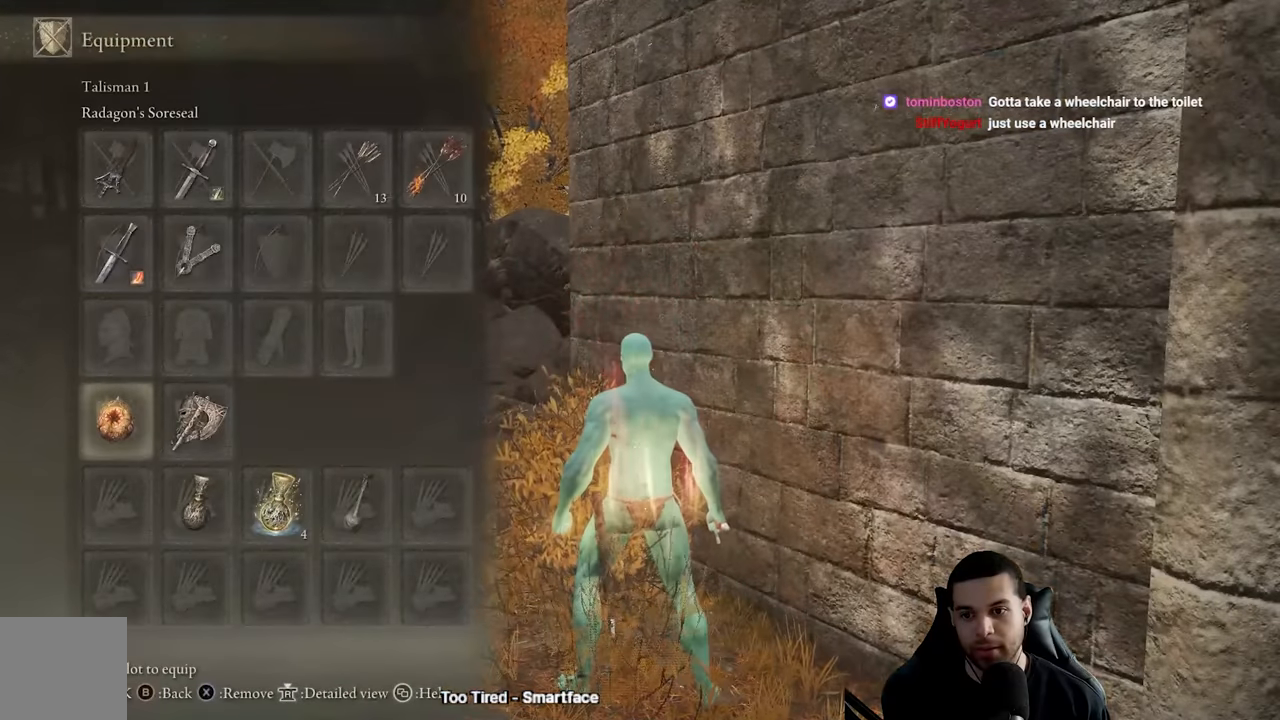
{"buttons": [], "left_stick": "center", "right_stick": "center", "events": [[166, "START", "down"], [350, "START", "up"]]}
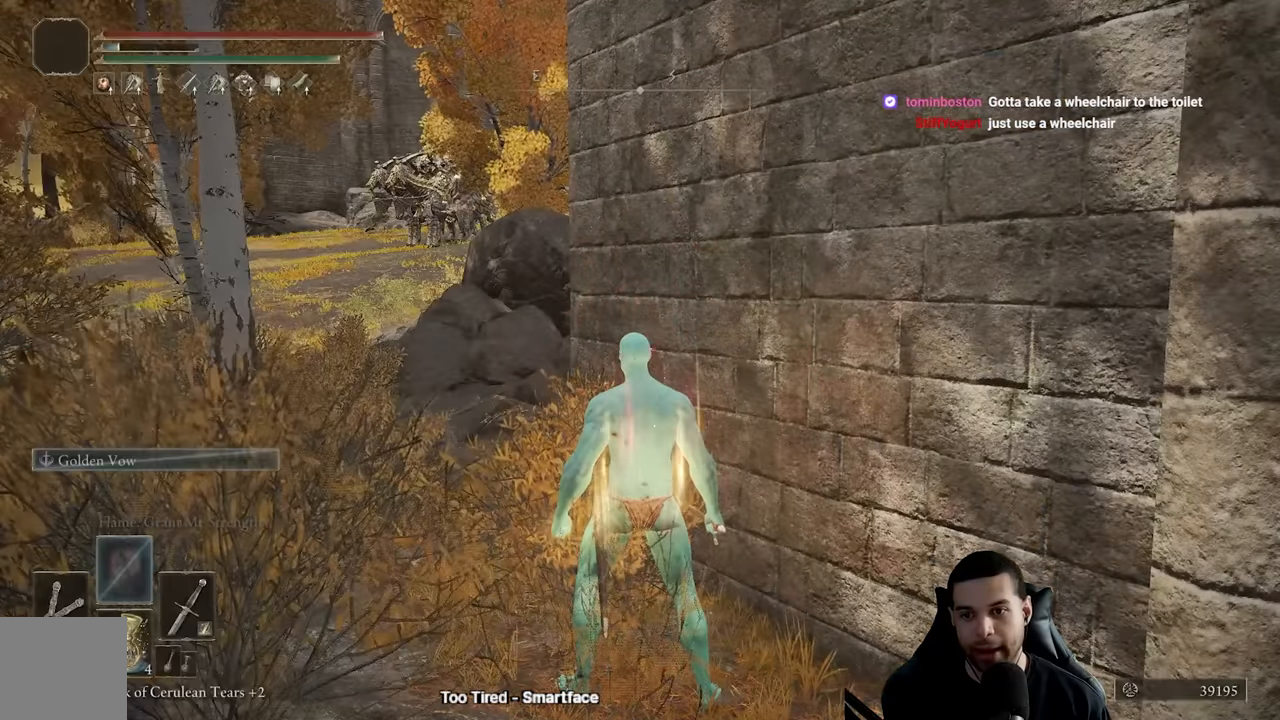
{"buttons": [], "left_stick": "center", "right_stick": "center", "events": [[16, "DPAD_RIGHT", "down"], [183, "DPAD_RIGHT", "up"]]}
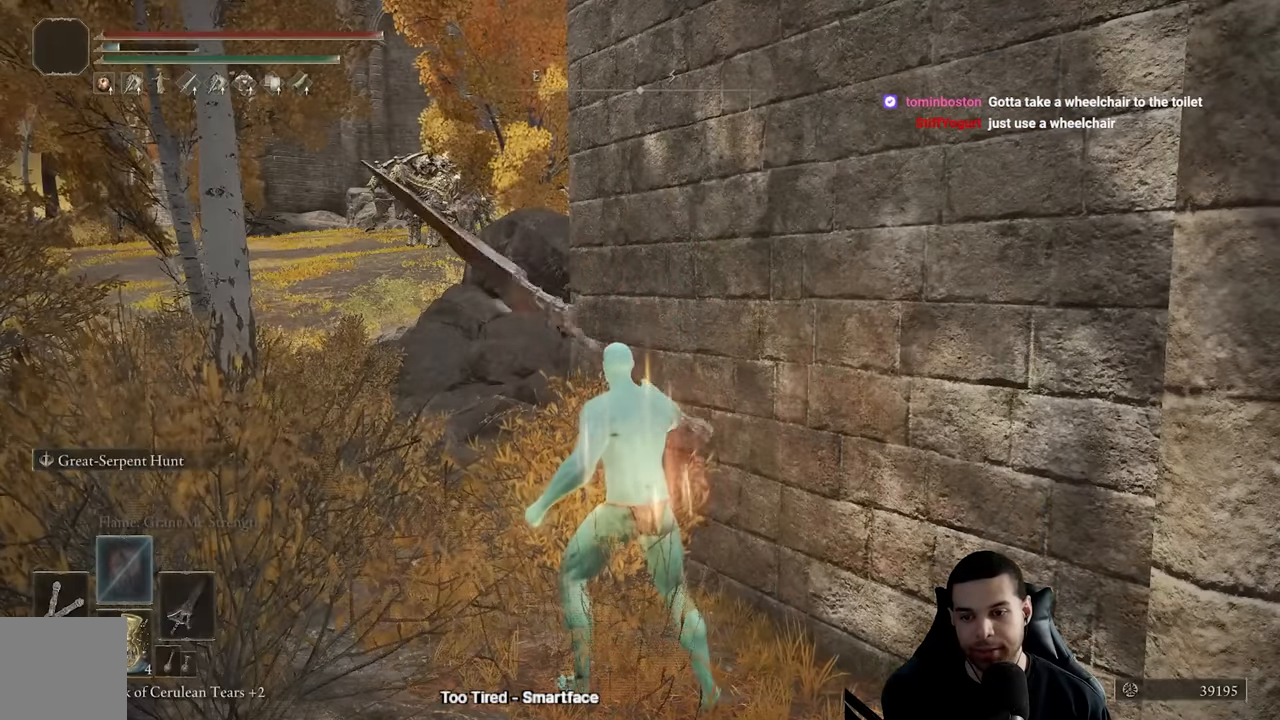
{"buttons": [], "left_stick": "center", "right_stick": "center", "events": []}
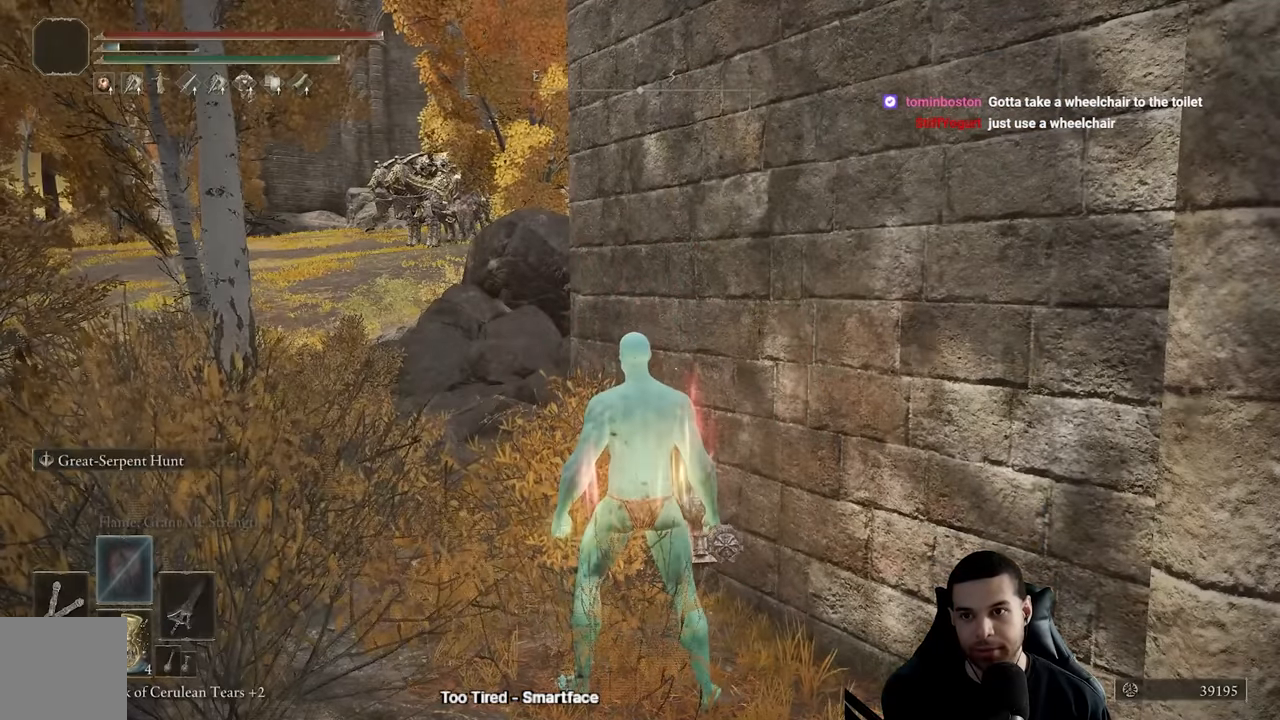
{"buttons": ["DPAD_DOWN"], "left_stick": "center", "right_stick": "center", "events": [[416, "DPAD_DOWN", "down"]]}
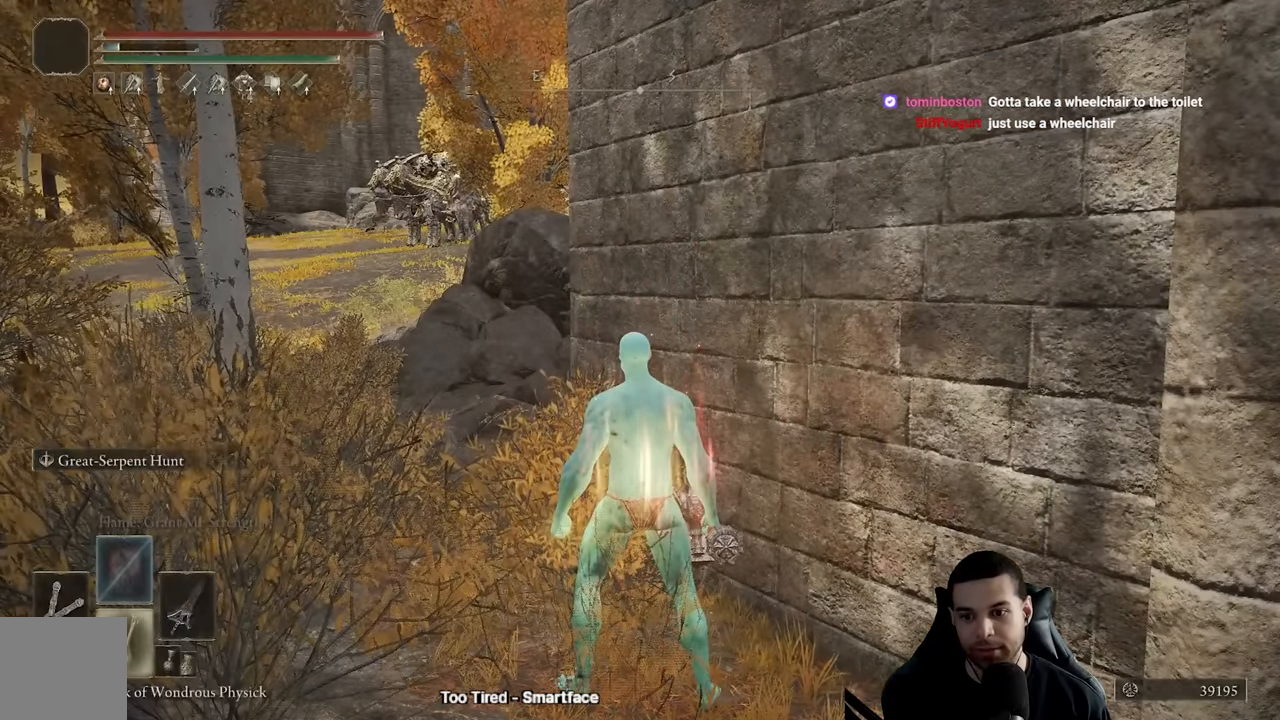
{"buttons": [], "left_stick": "center", "right_stick": "center", "events": [[33, "DPAD_DOWN", "up"], [183, "DPAD_DOWN", "down"], [283, "DPAD_DOWN", "up"], [350, "DPAD_DOWN", "down"], [450, "DPAD_DOWN", "up"]]}
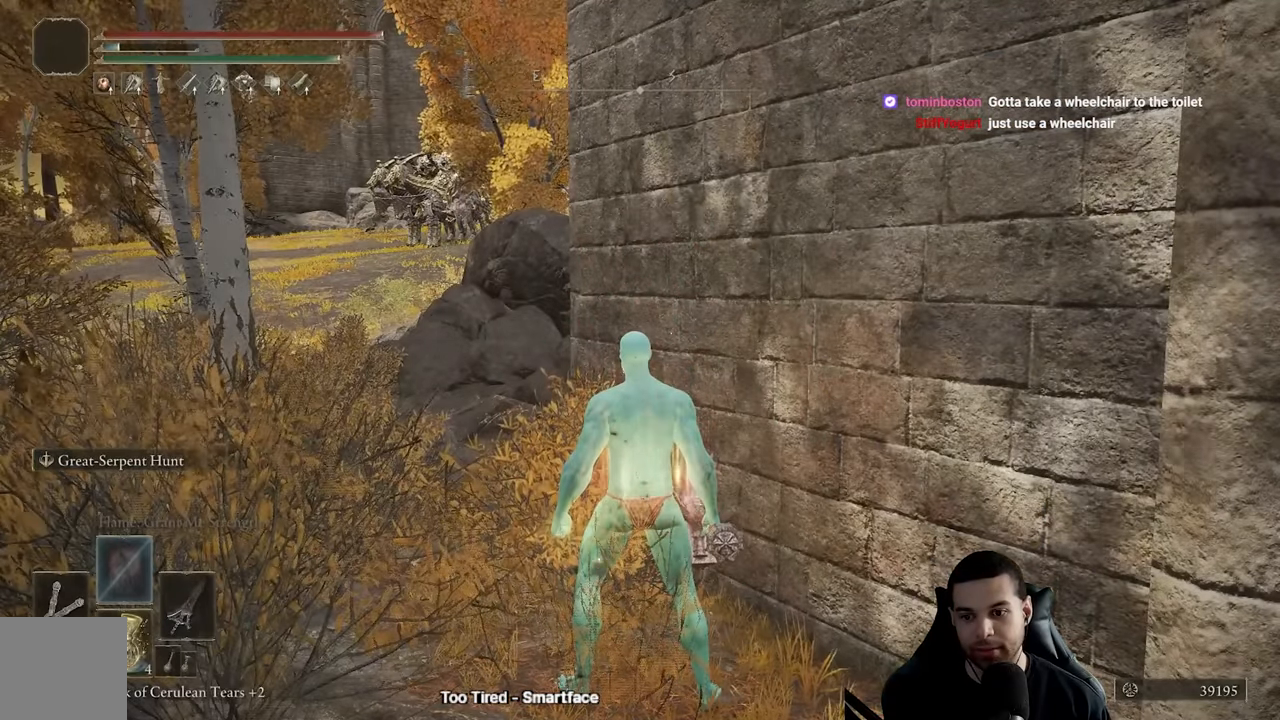
{"buttons": [], "left_stick": "center", "right_stick": "center", "events": [[33, "DPAD_DOWN", "down"], [116, "DPAD_DOWN", "up"], [366, "DPAD_DOWN", "down"], [466, "DPAD_DOWN", "up"]]}
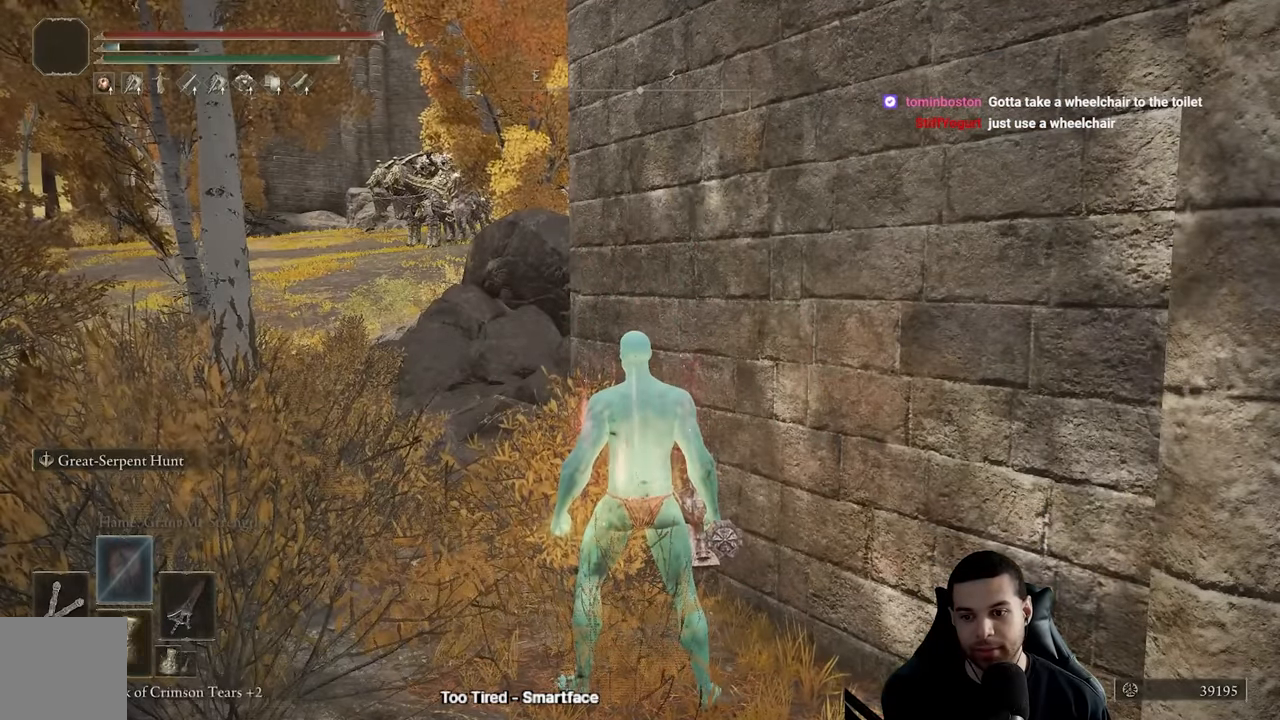
{"buttons": [], "left_stick": "center", "right_stick": "center", "events": [[33, "DPAD_DOWN", "down"], [133, "DPAD_DOWN", "up"], [183, "X", "down"], [250, "X", "up"]]}
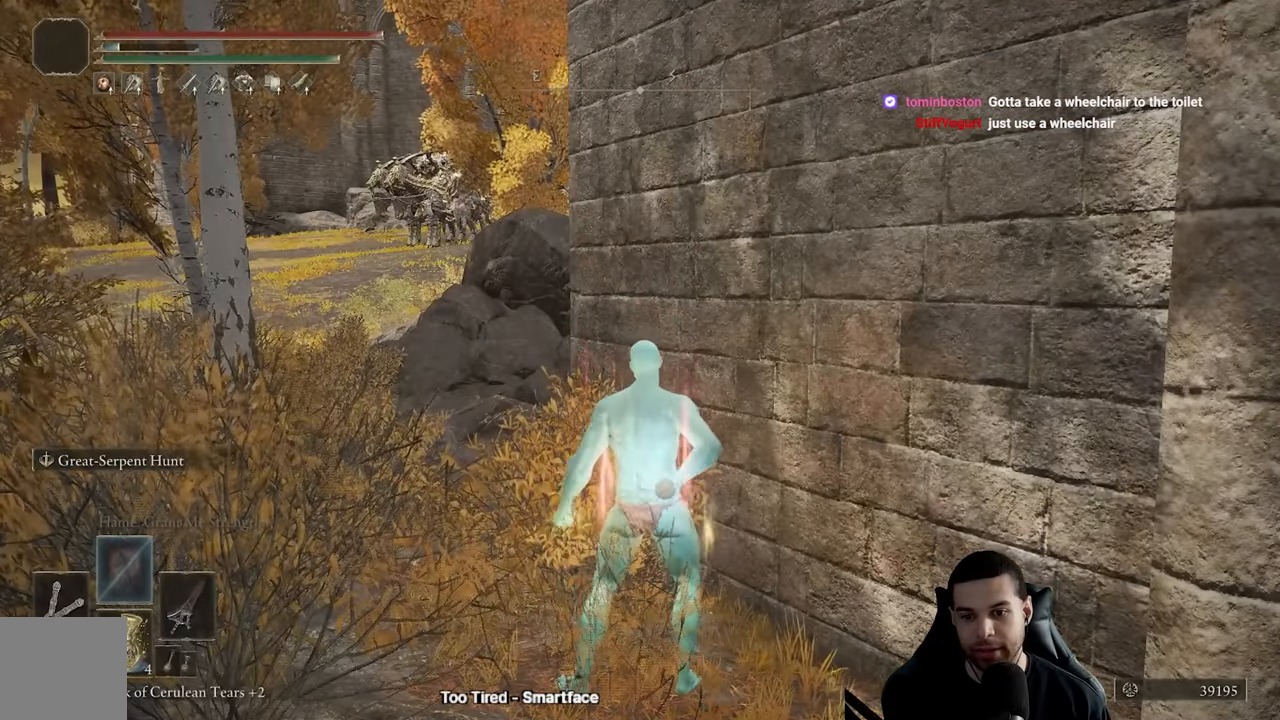
{"buttons": [], "left_stick": "center", "right_stick": "center", "events": [[66, "DPAD_DOWN", "down"], [183, "DPAD_DOWN", "up"], [350, "DPAD_DOWN", "down"], [466, "DPAD_DOWN", "up"]]}
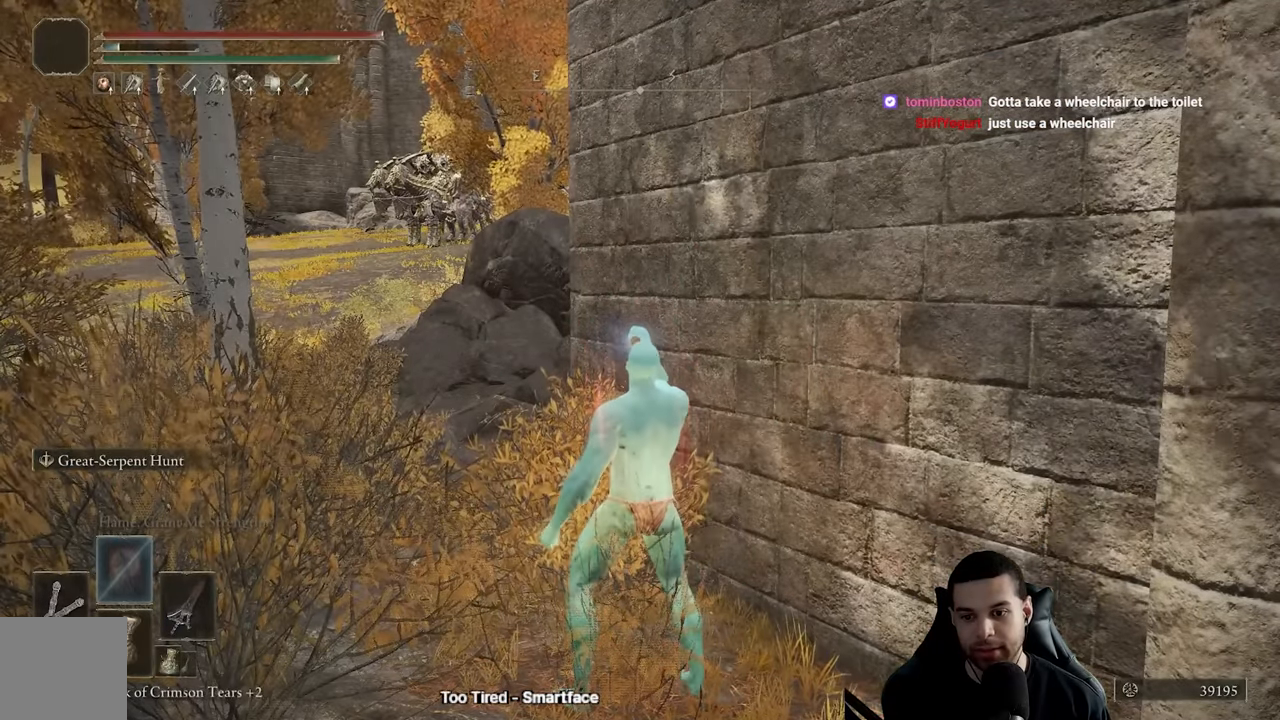
{"buttons": [], "left_stick": "center", "right_stick": "center", "events": [[150, "right_stick", "left"], [300, "right_stick", "center"]]}
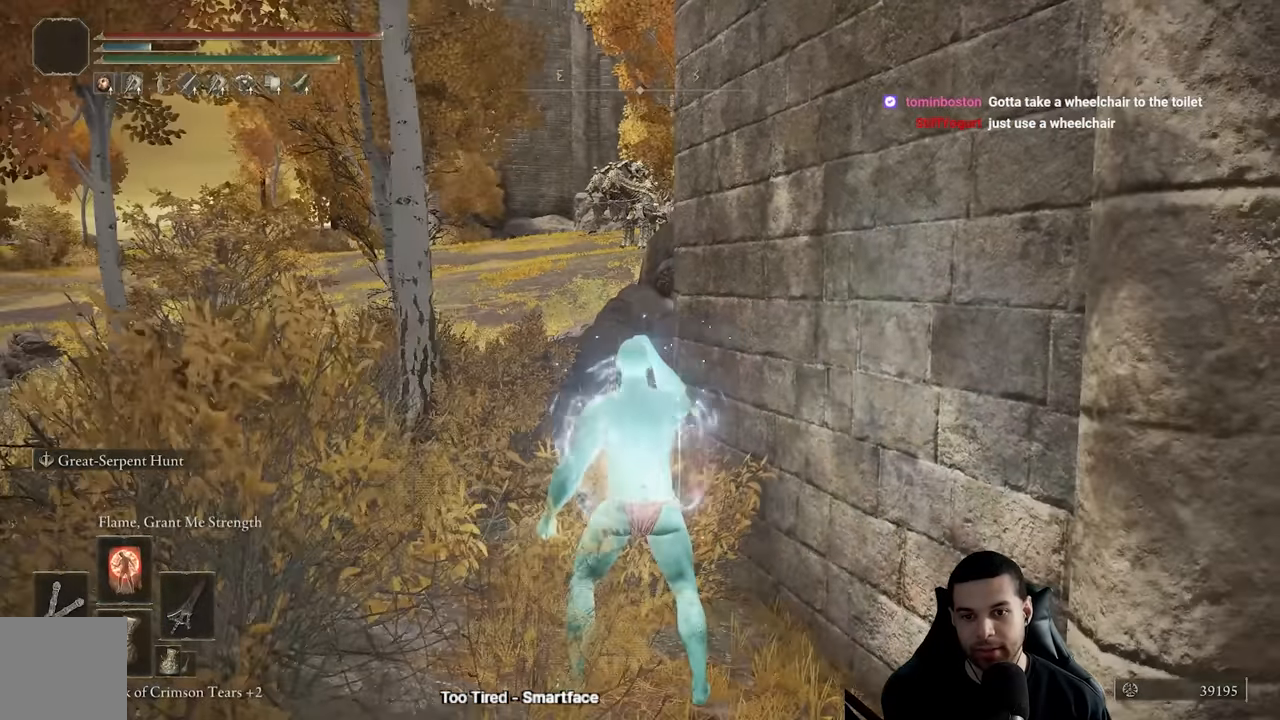
{"buttons": ["Y"], "left_stick": "up", "right_stick": "center", "events": [[116, "left_stick", "up"], [333, "Y", "down"]]}
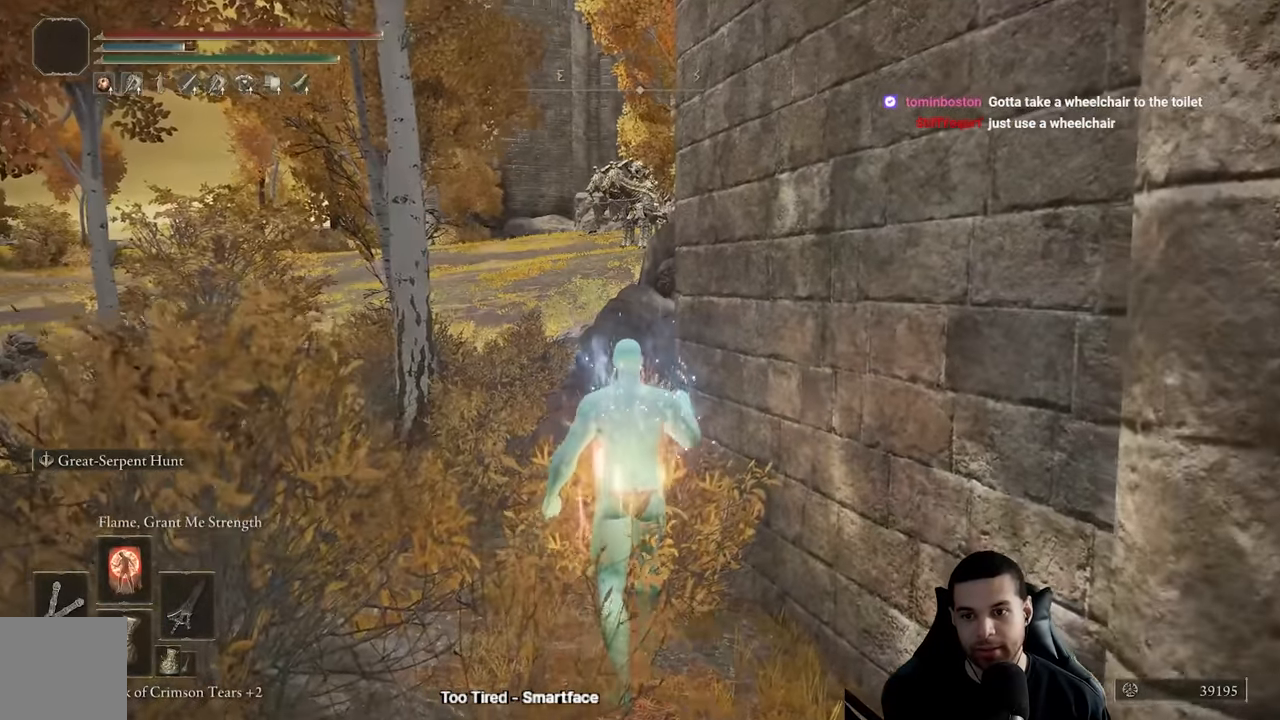
{"buttons": ["B"], "left_stick": "up-left", "right_stick": "center", "events": [[83, "R1", "down"], [233, "R1", "up"], [316, "Y", "up"], [333, "left_stick", "up-left"], [400, "B", "down"]]}
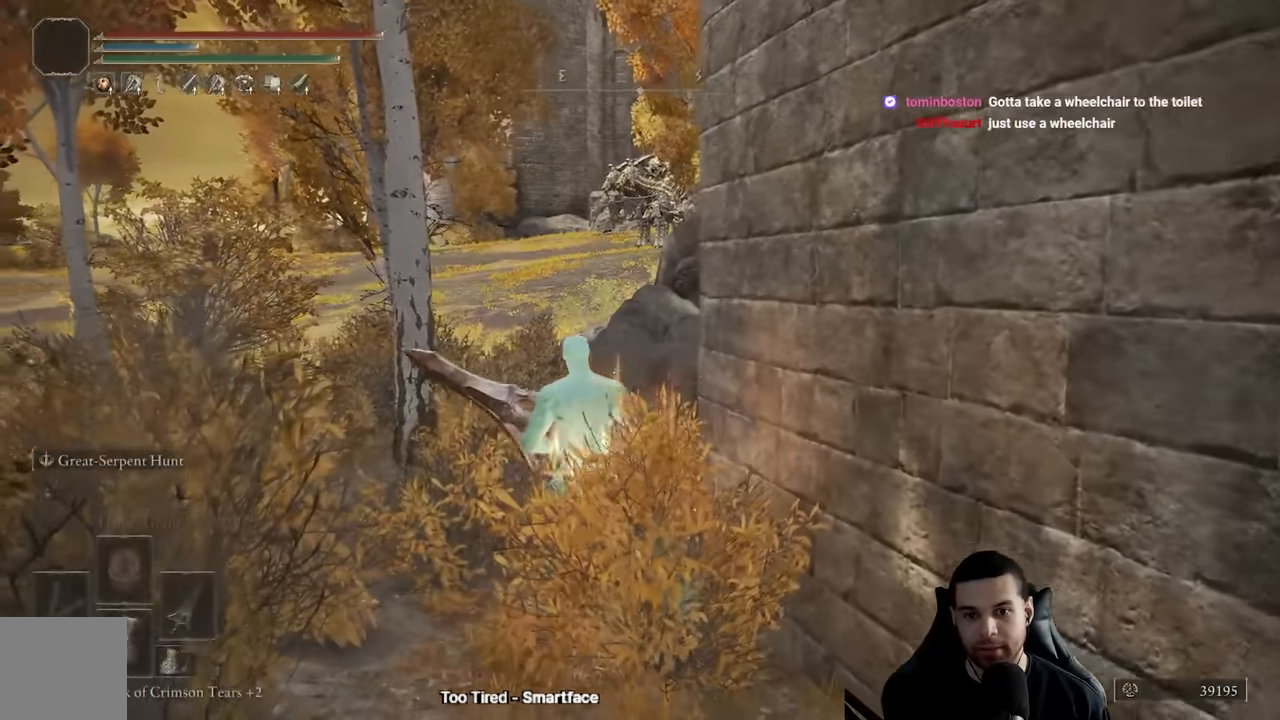
{"buttons": ["B"], "left_stick": "up", "right_stick": "center", "events": [[100, "left_stick", "up"], [266, "right_stick", "right"], [400, "right_stick", "center"]]}
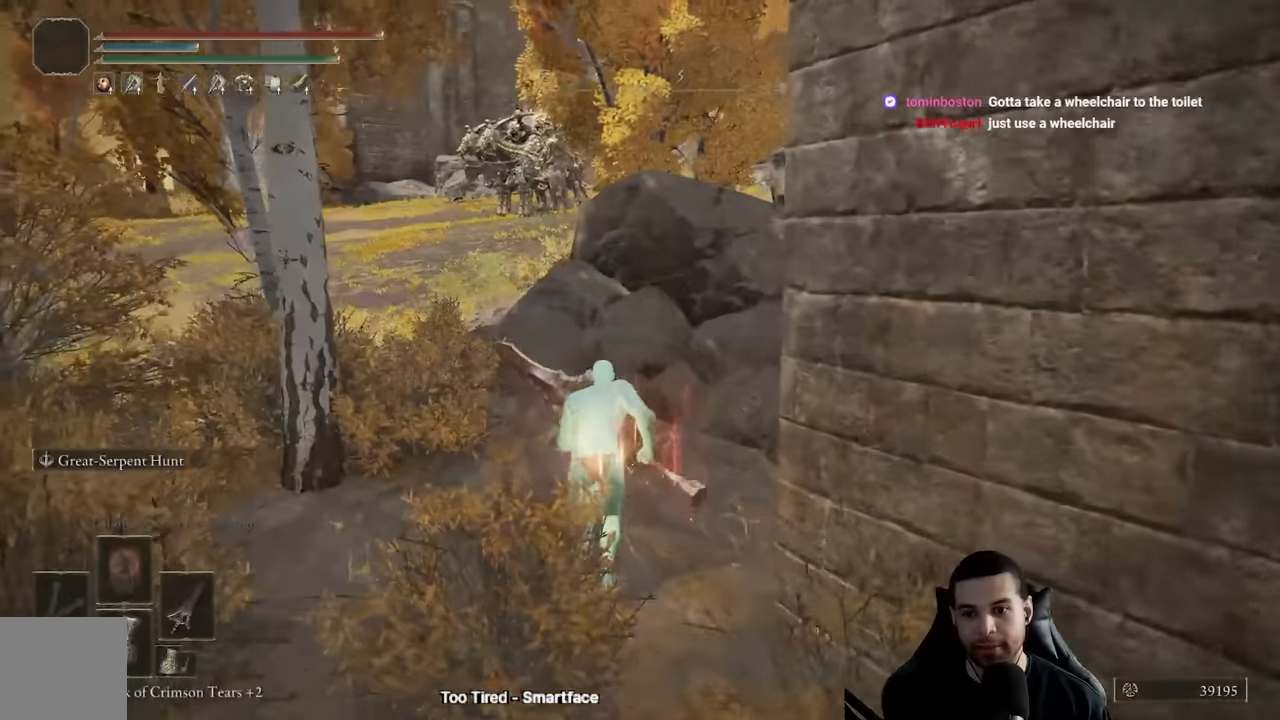
{"buttons": ["B"], "left_stick": "up", "right_stick": "center", "events": []}
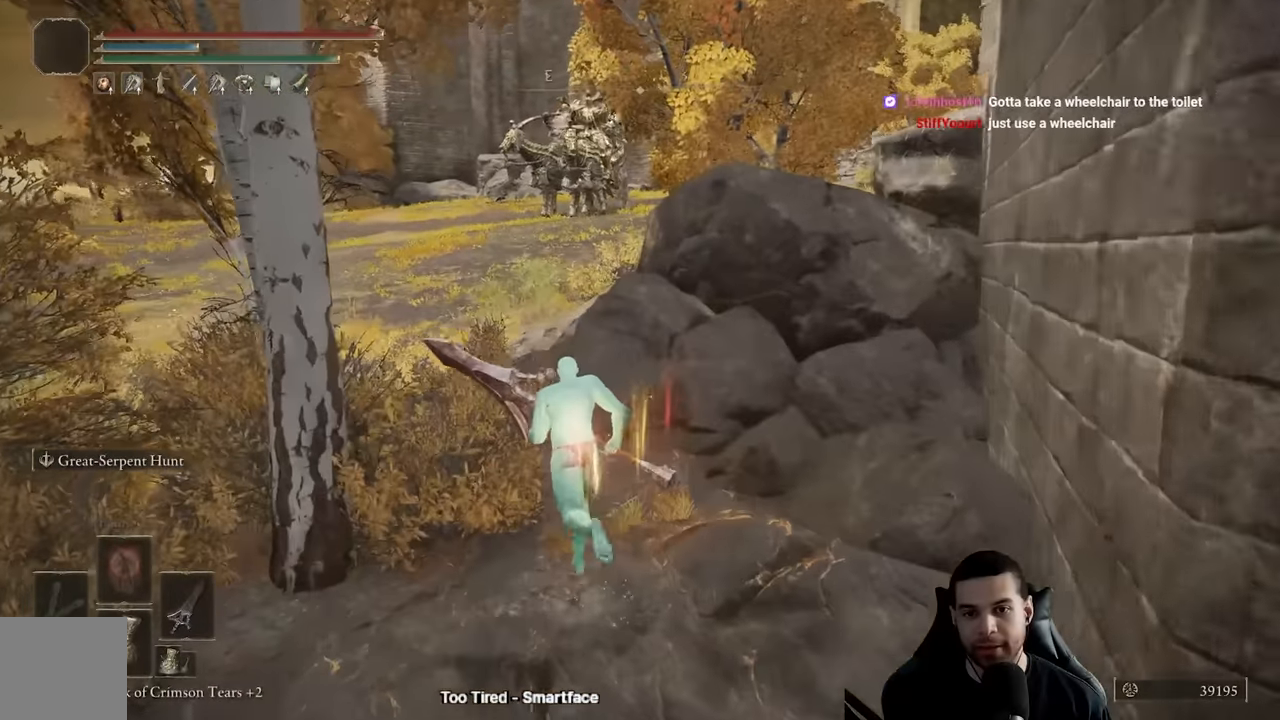
{"buttons": ["B"], "left_stick": "up", "right_stick": "center", "events": []}
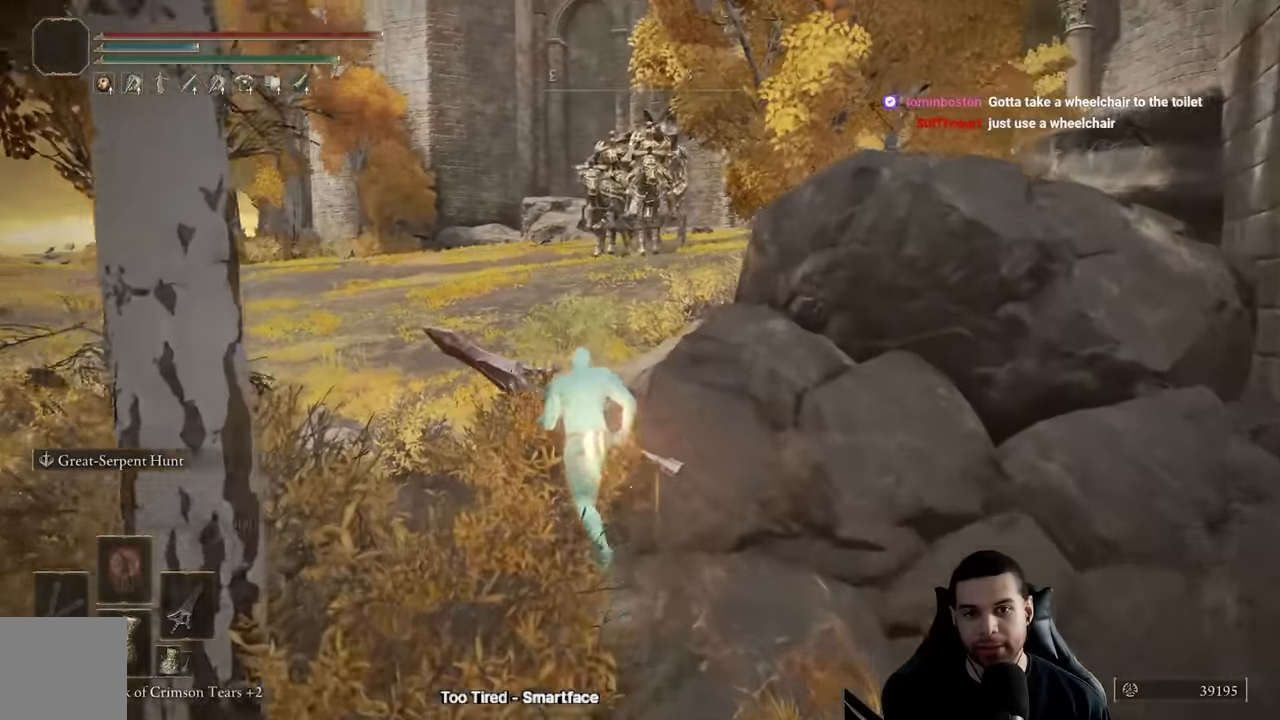
{"buttons": ["B"], "left_stick": "up", "right_stick": "center", "events": []}
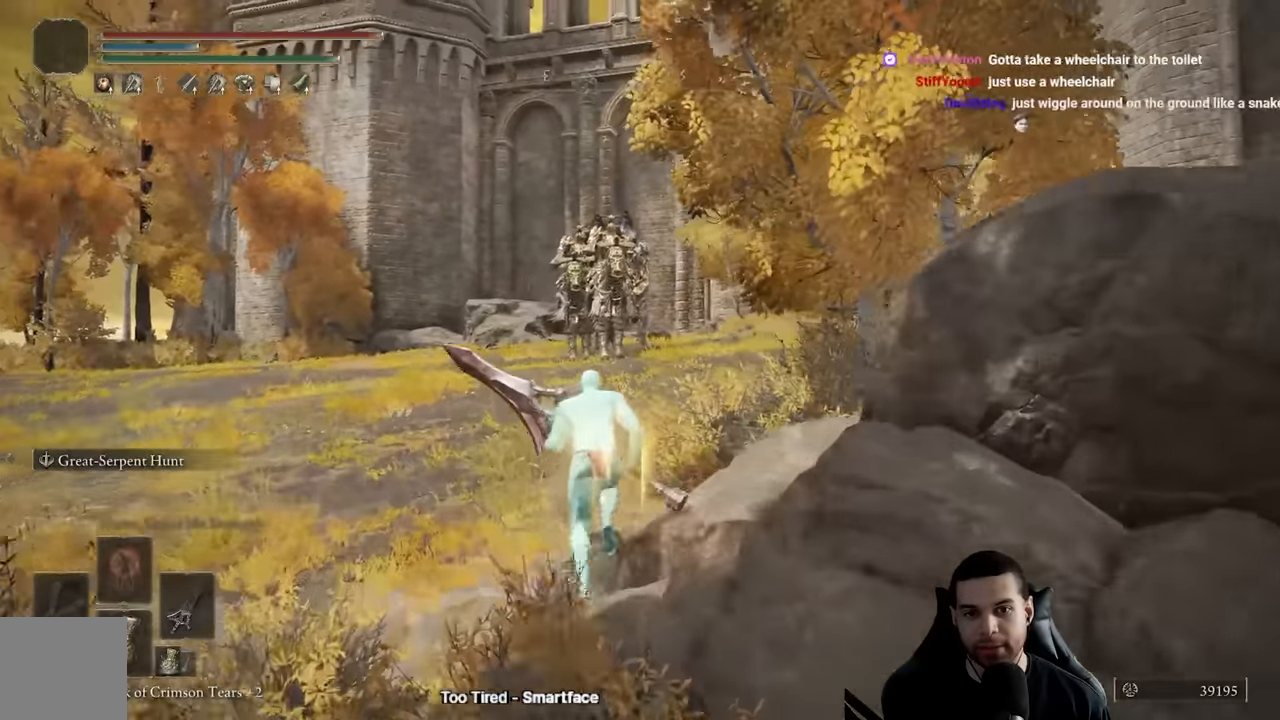
{"buttons": ["B"], "left_stick": "up-left", "right_stick": "center", "events": [[216, "left_stick", "up-left"]]}
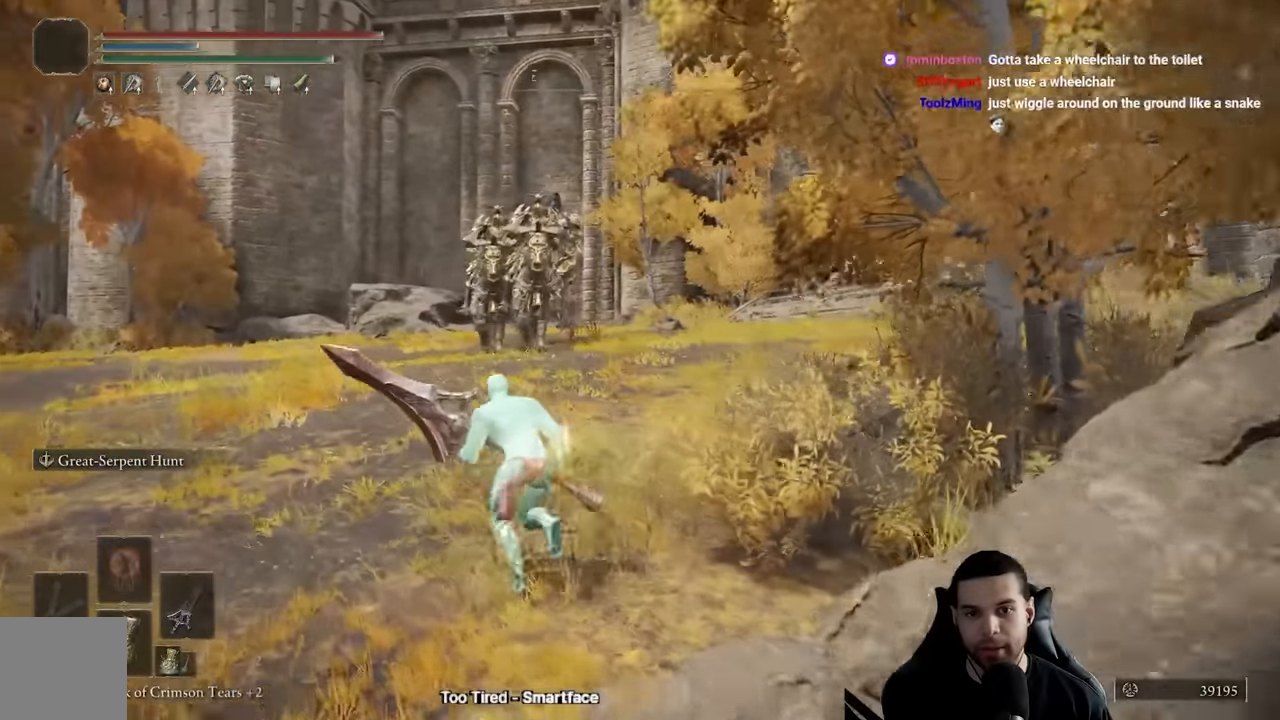
{"buttons": ["B"], "left_stick": "up-left", "right_stick": "center", "events": []}
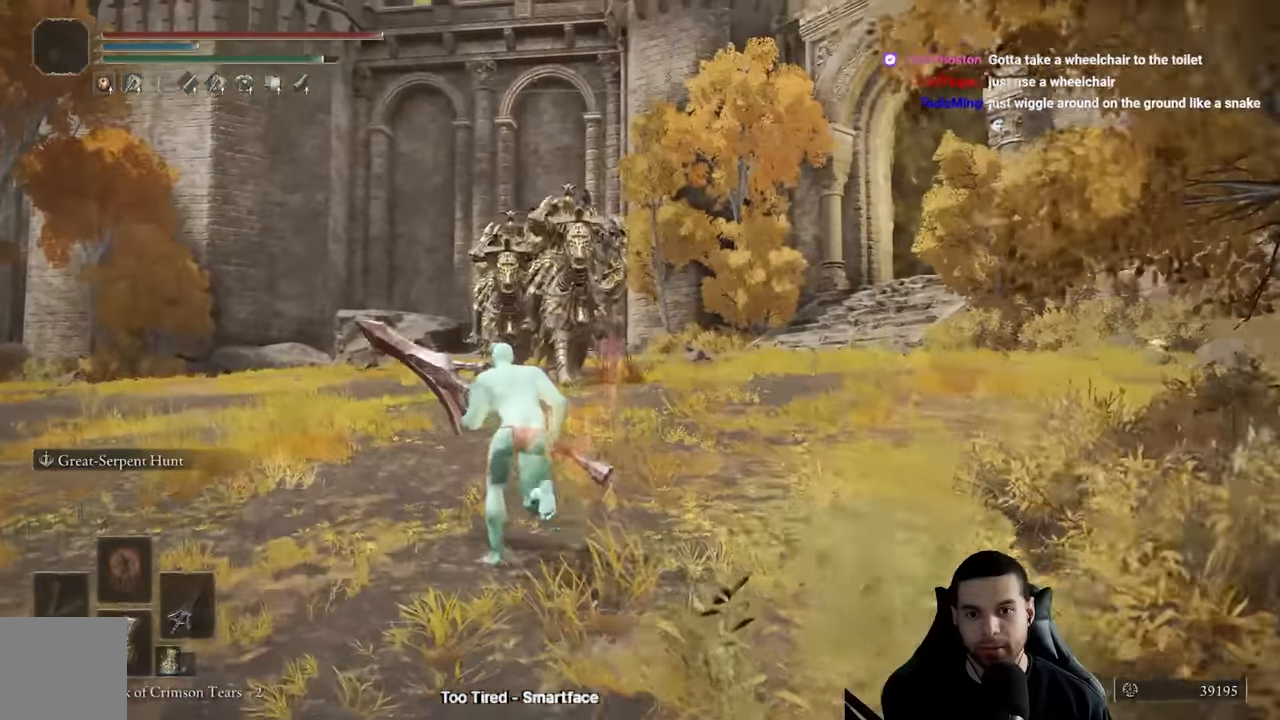
{"buttons": ["B"], "left_stick": "up-left", "right_stick": "right", "events": [[116, "right_stick", "right"]]}
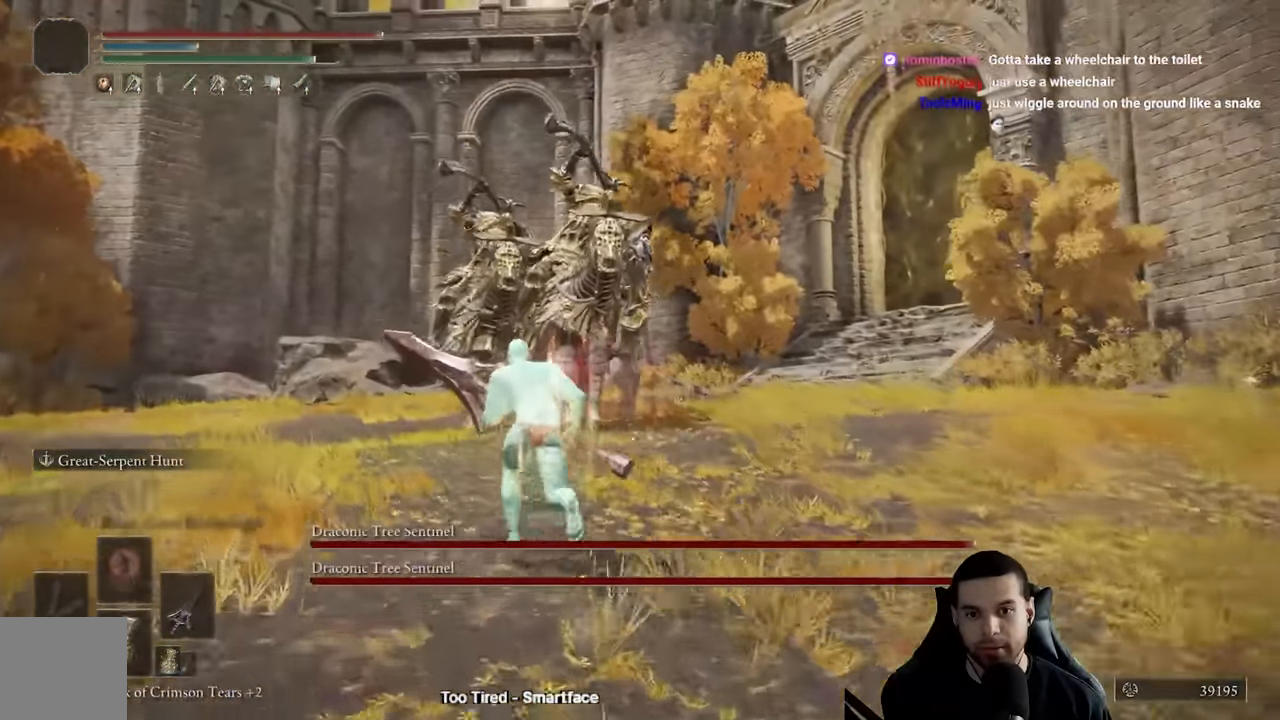
{"buttons": [], "left_stick": "up-left", "right_stick": "center", "events": [[216, "right_stick", "center"], [466, "B", "up"]]}
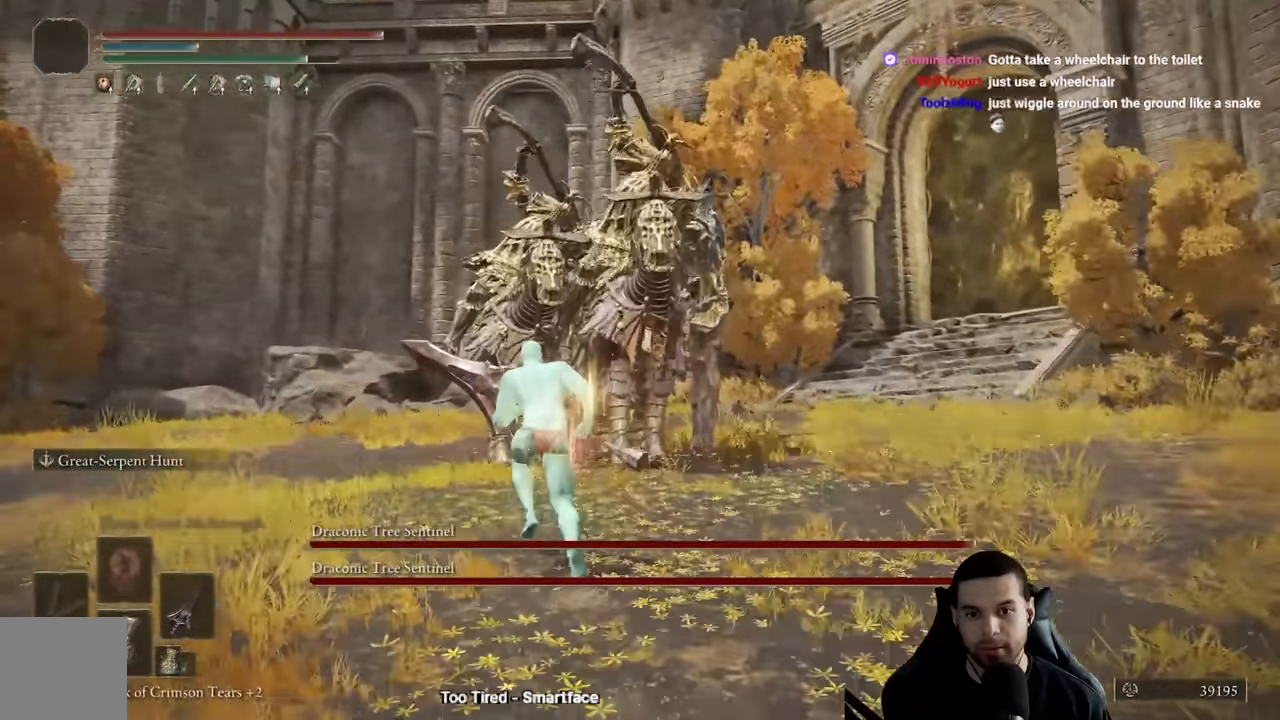
{"buttons": ["R2"], "left_stick": "up-left", "right_stick": "center", "events": [[250, "R2", "down"]]}
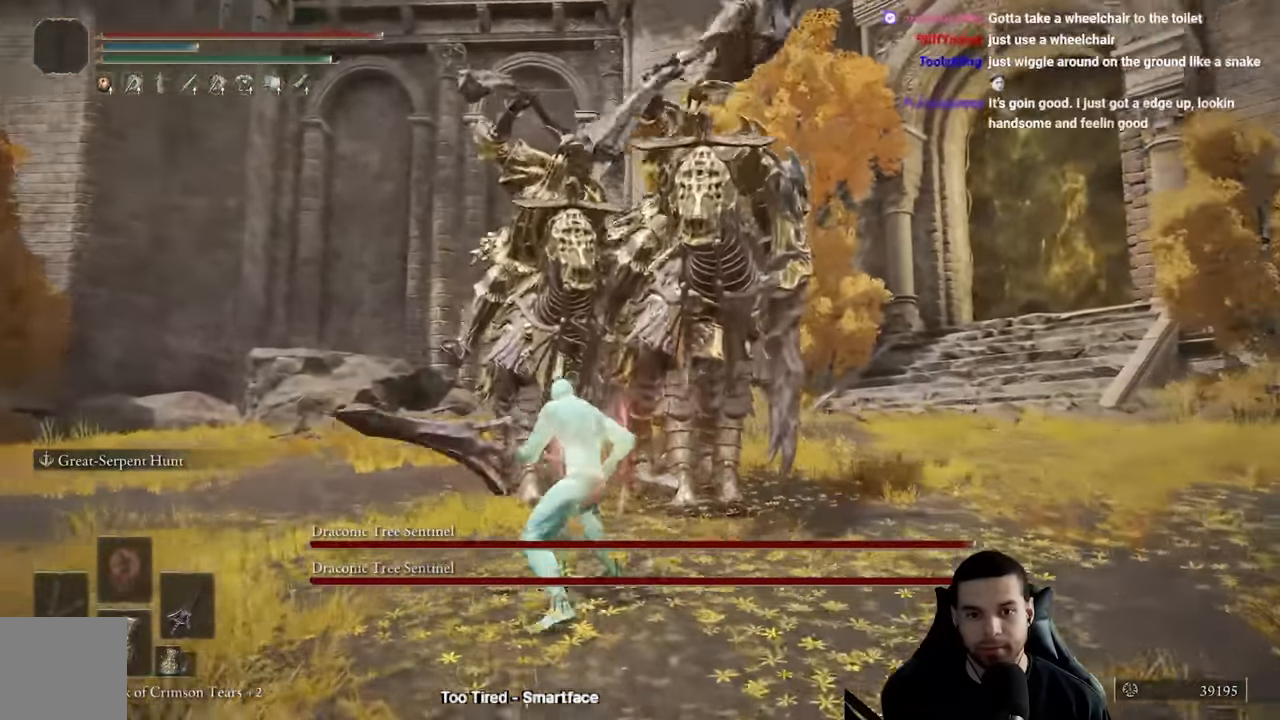
{"buttons": ["R2"], "left_stick": "up-left", "right_stick": "center", "events": [[200, "right_stick", "right"], [366, "right_stick", "center"]]}
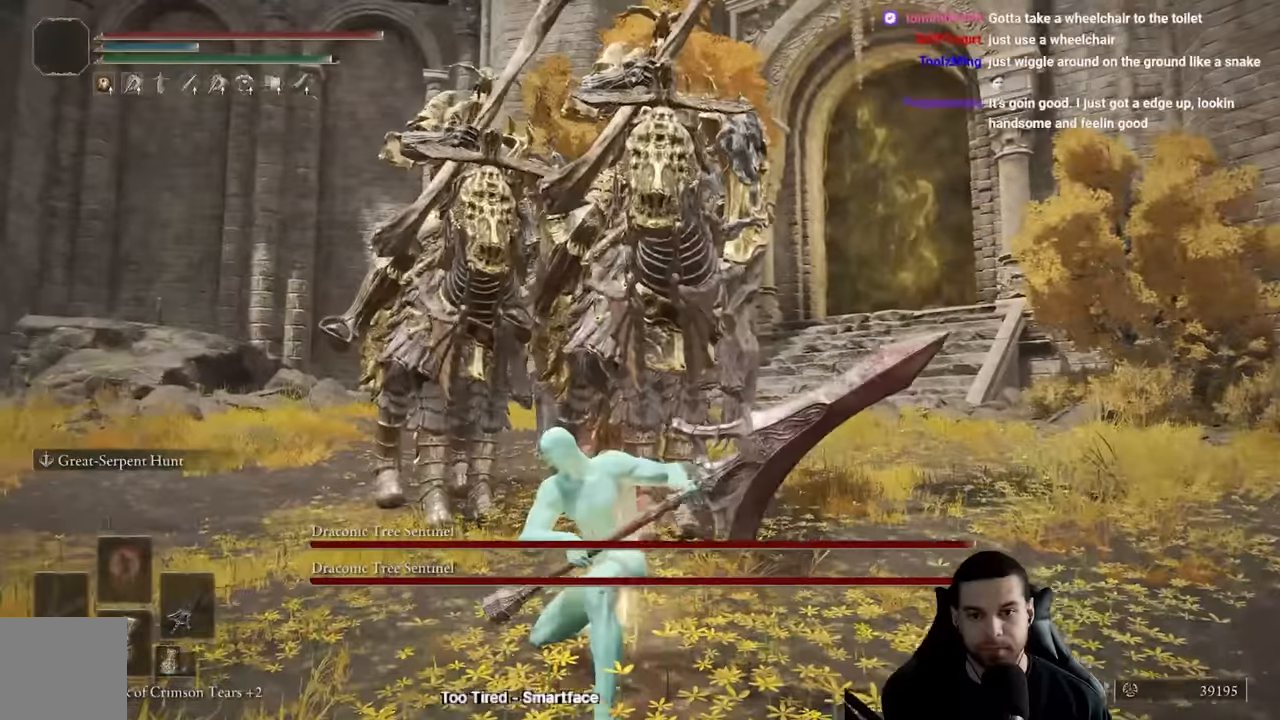
{"buttons": ["R2"], "left_stick": "up-left", "right_stick": "center", "events": []}
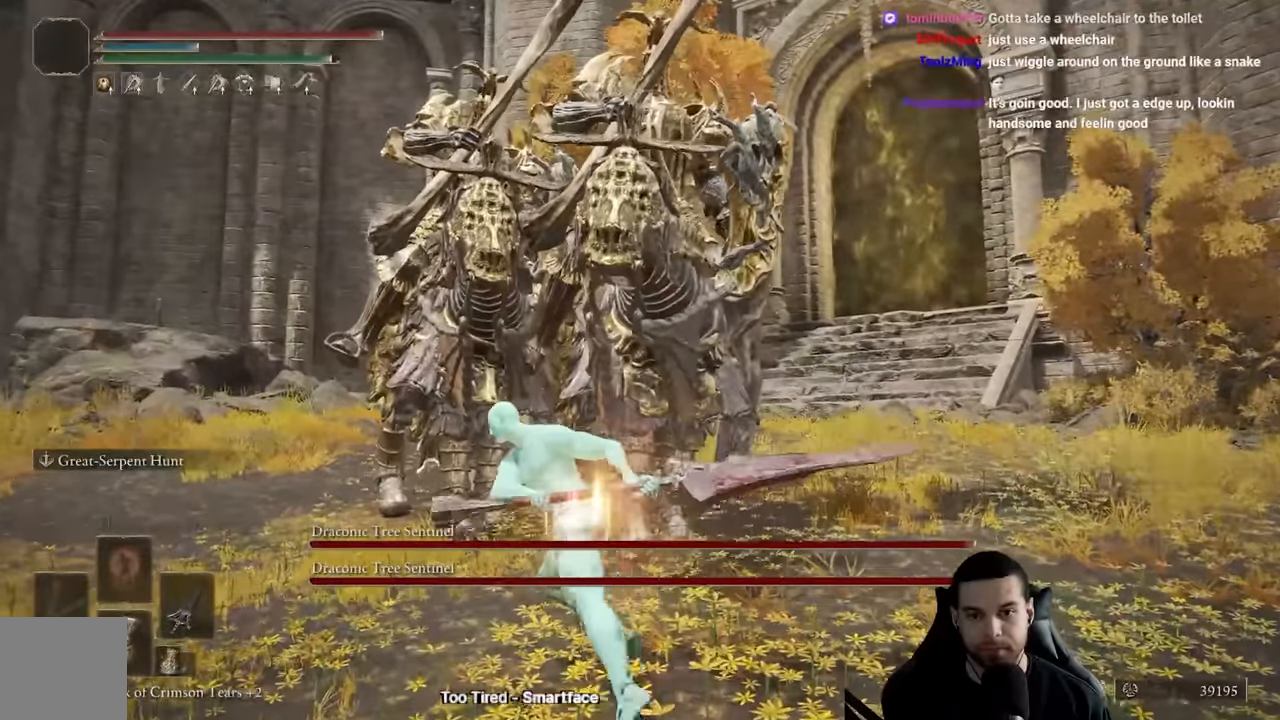
{"buttons": ["R2"], "left_stick": "up-left", "right_stick": "center", "events": [[183, "right_stick", "down-right"], [233, "right_stick", "right"], [400, "R2", "up"], [400, "right_stick", "center"], [500, "R2", "down"]]}
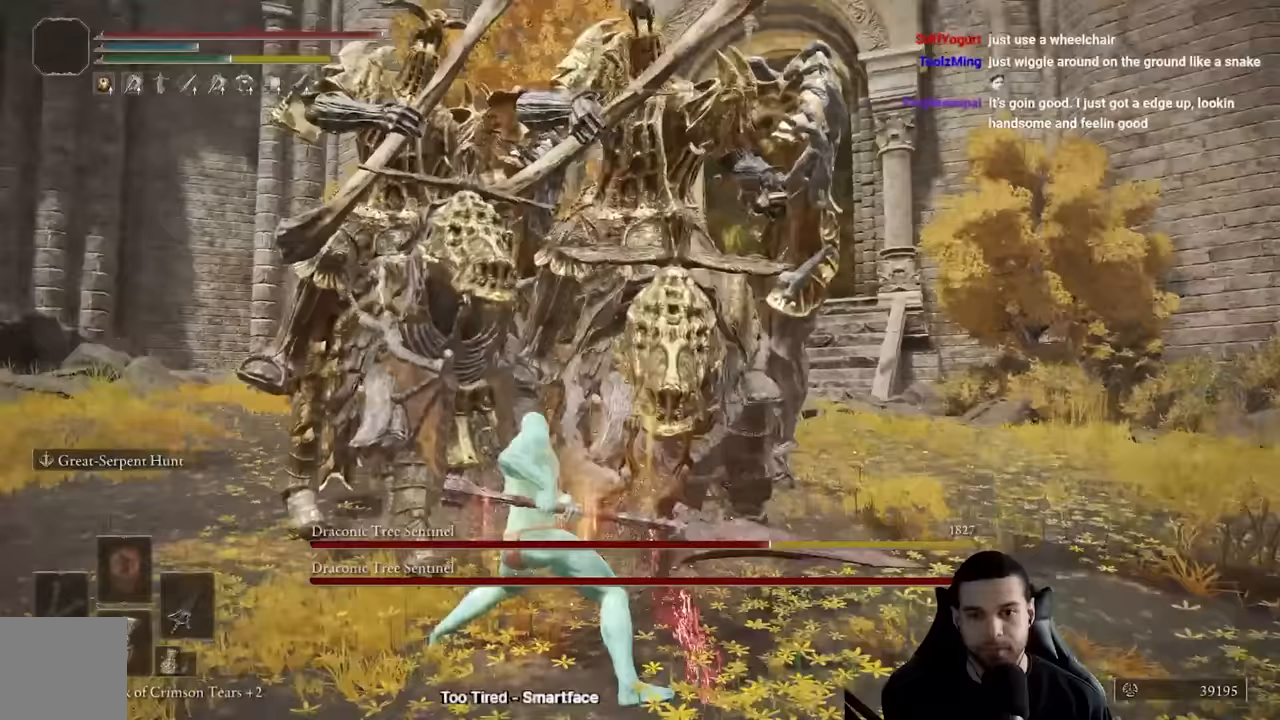
{"buttons": ["R2"], "left_stick": "up-left", "right_stick": "center", "events": [[100, "right_stick", "left"], [250, "right_stick", "center"]]}